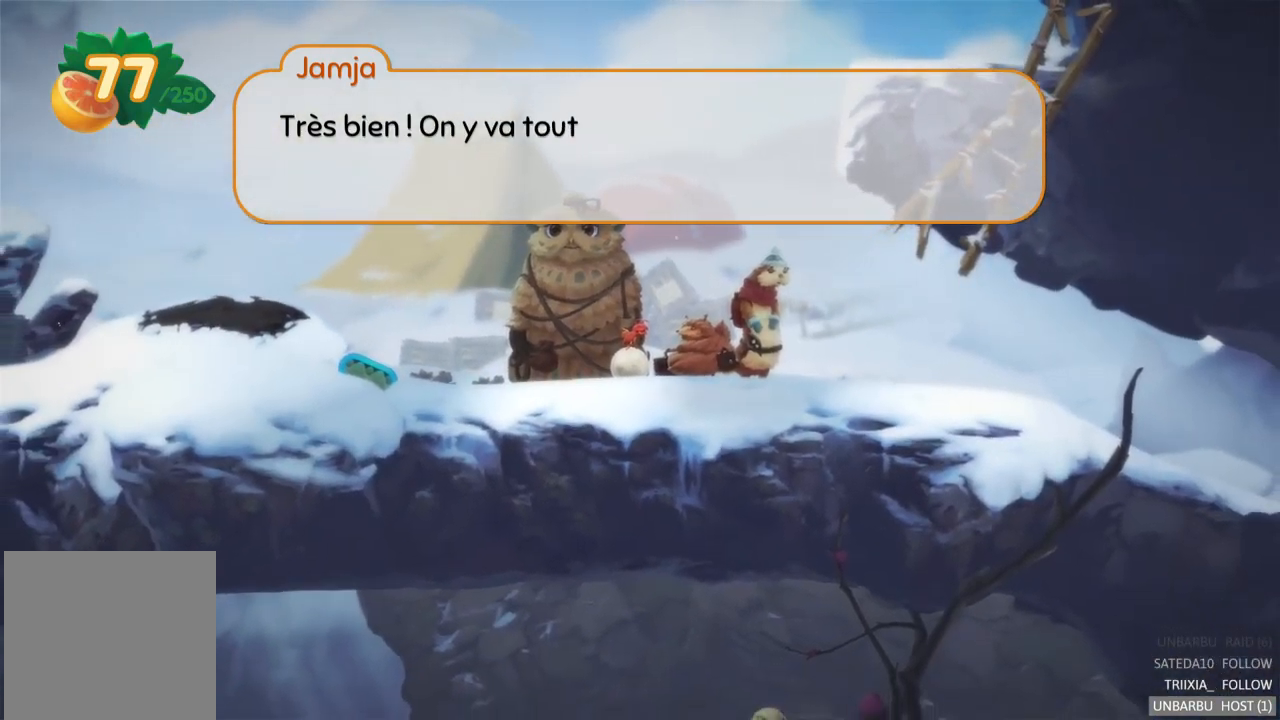
Gameplay with a controller (Xbox layout); each line is a JSON object with the inputs held at the frame after it. "events" lists button and stick changes between this image and that frame as [ms after this image, input, new state], when the widget could be followed in between. Not read: L3 R3.
{"buttons": [], "left_stick": "center", "right_stick": "center", "events": []}
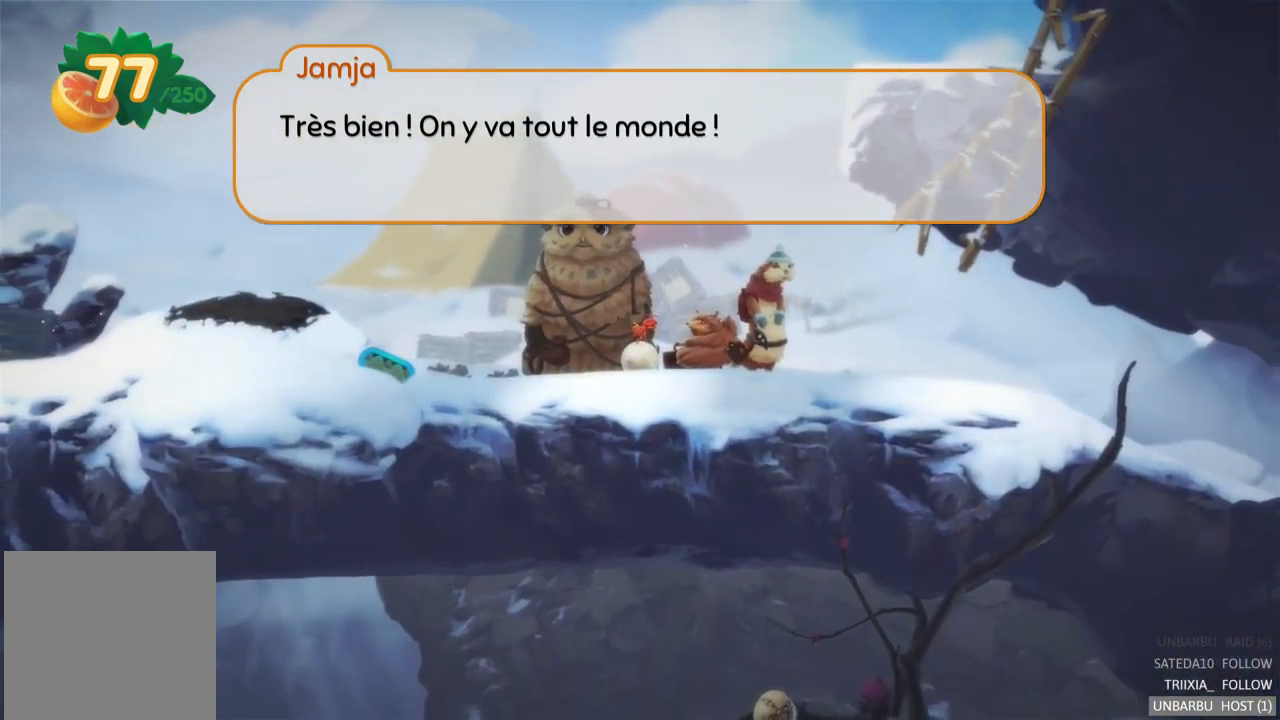
{"buttons": [], "left_stick": "center", "right_stick": "center", "events": []}
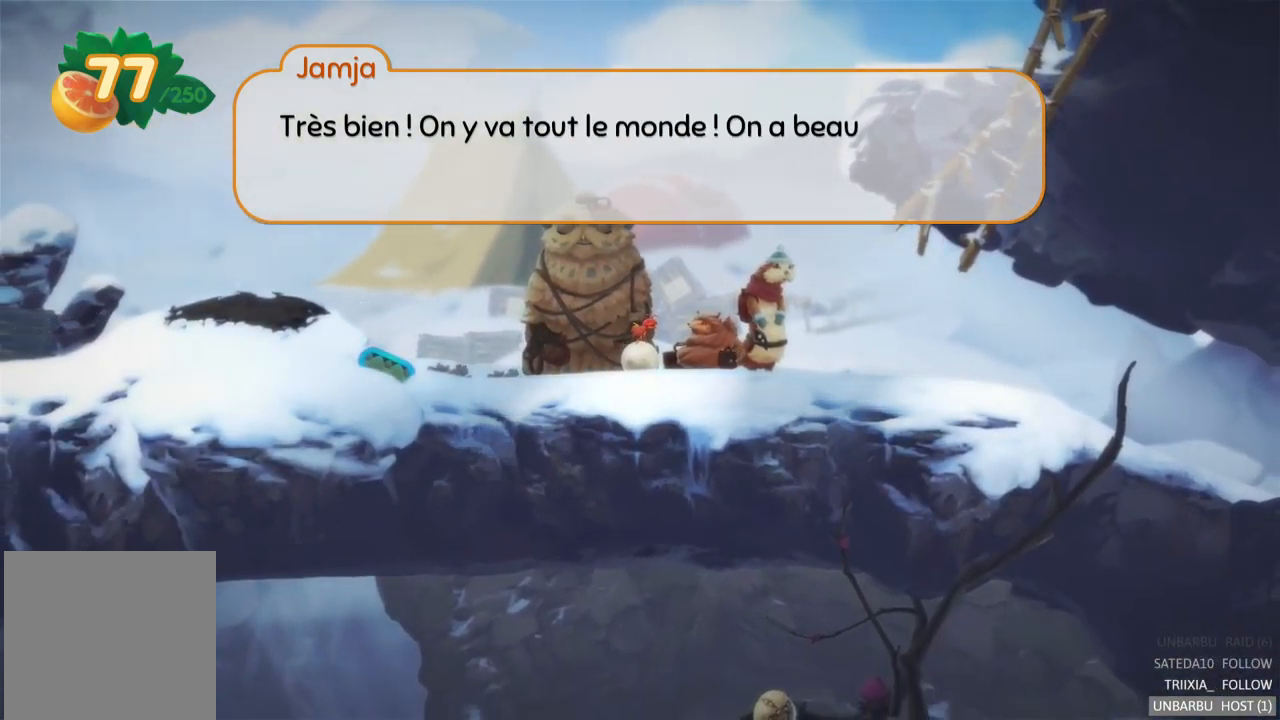
{"buttons": [], "left_stick": "down-left", "right_stick": "center", "events": [[483, "left_stick", "down-left"]]}
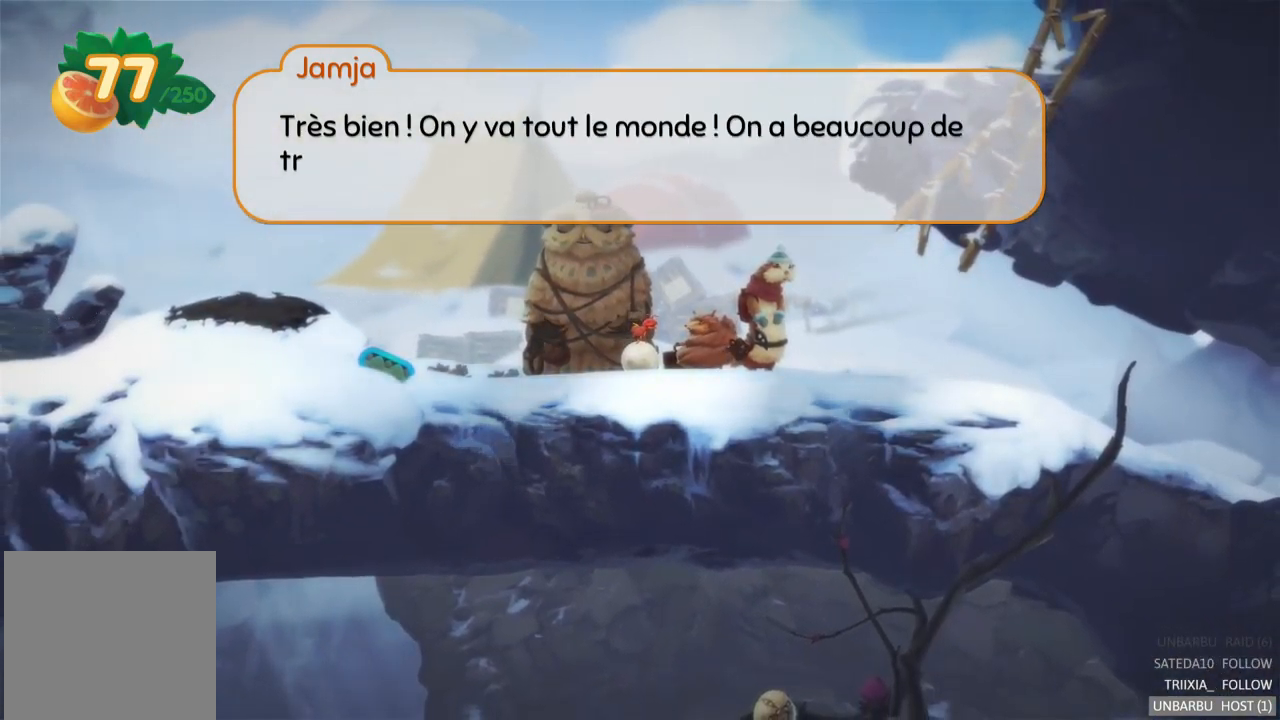
{"buttons": [], "left_stick": "center", "right_stick": "center", "events": [[83, "left_stick", "center"]]}
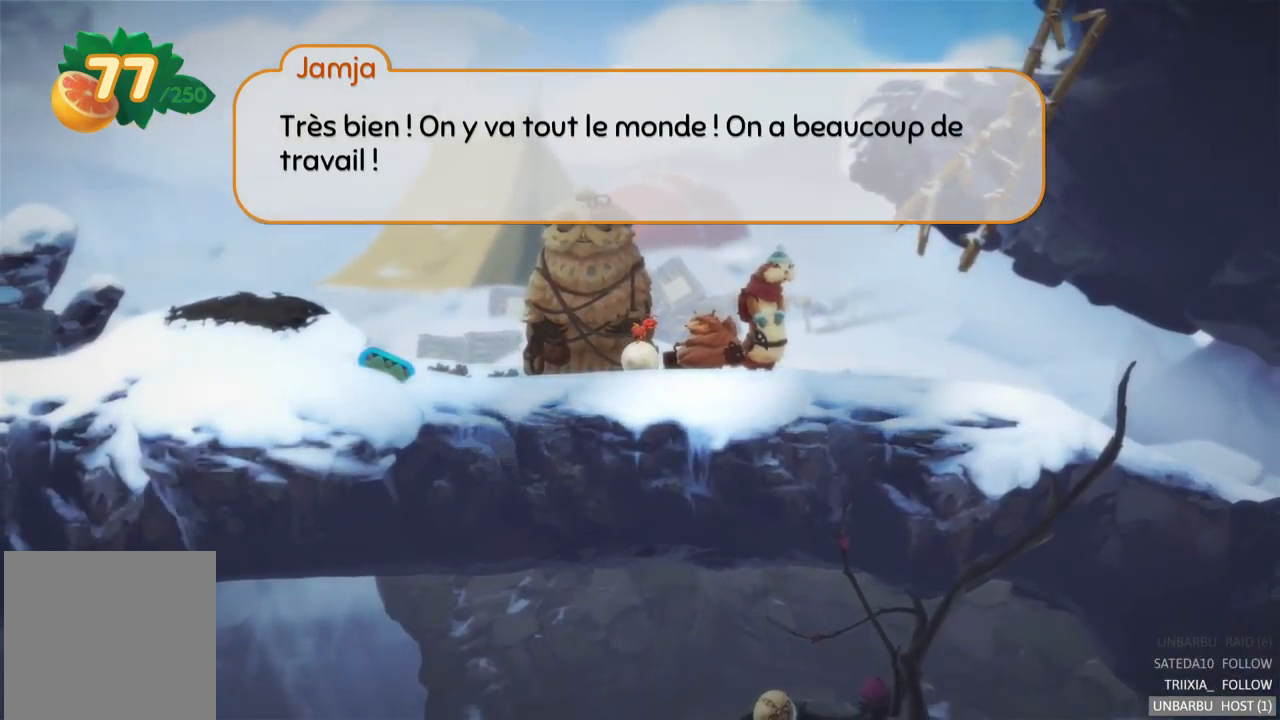
{"buttons": [], "left_stick": "left", "right_stick": "center", "events": [[117, "A", "down"], [250, "A", "up"], [417, "left_stick", "left"]]}
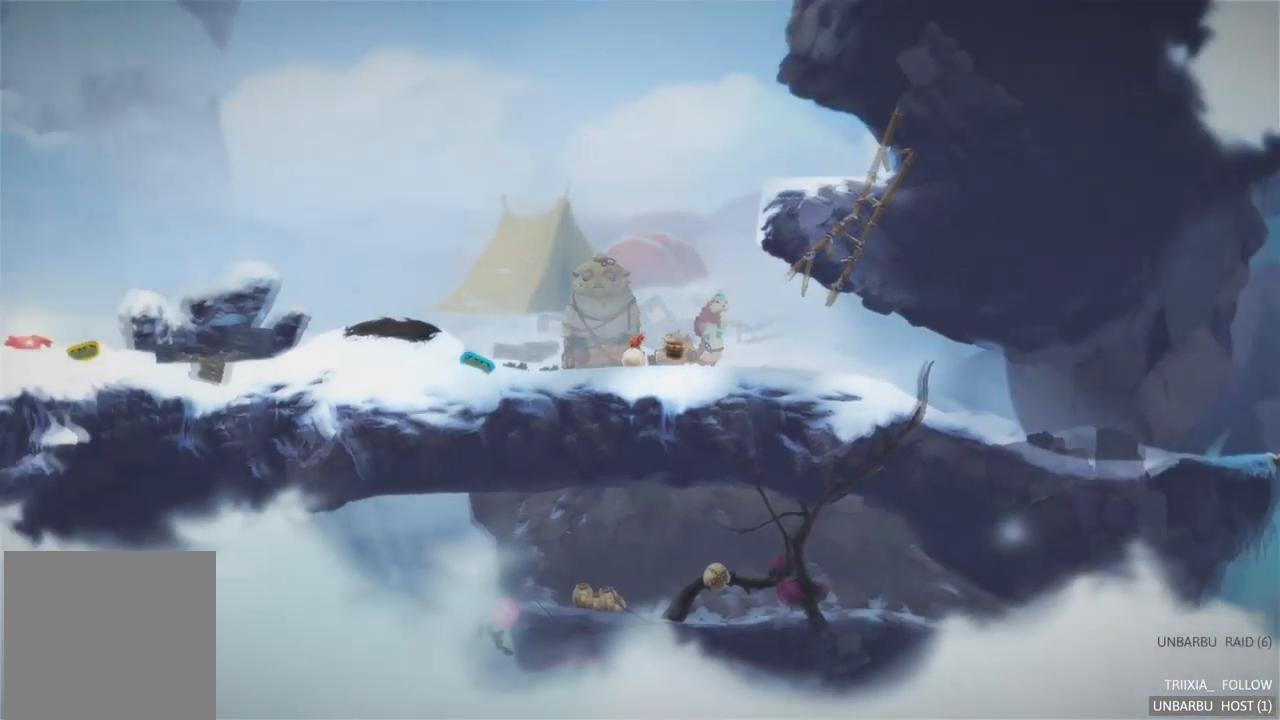
{"buttons": [], "left_stick": "center", "right_stick": "center", "events": [[333, "left_stick", "center"]]}
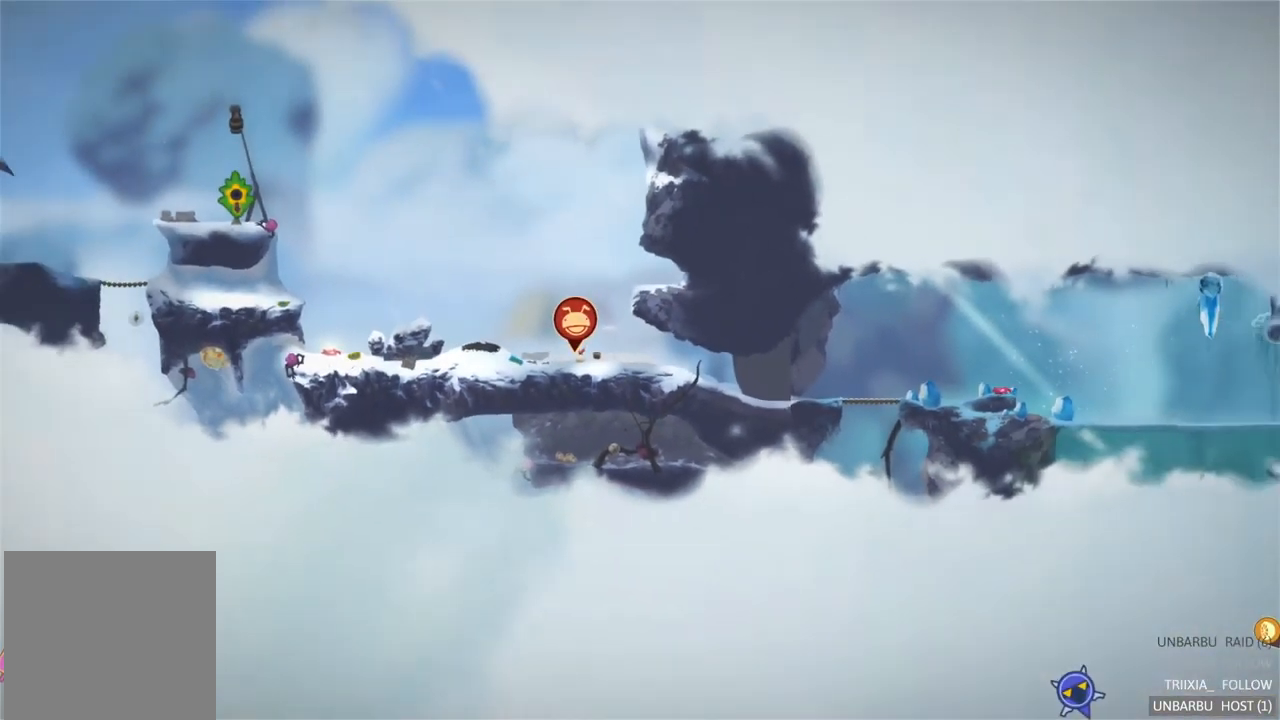
{"buttons": [], "left_stick": "center", "right_stick": "center", "events": []}
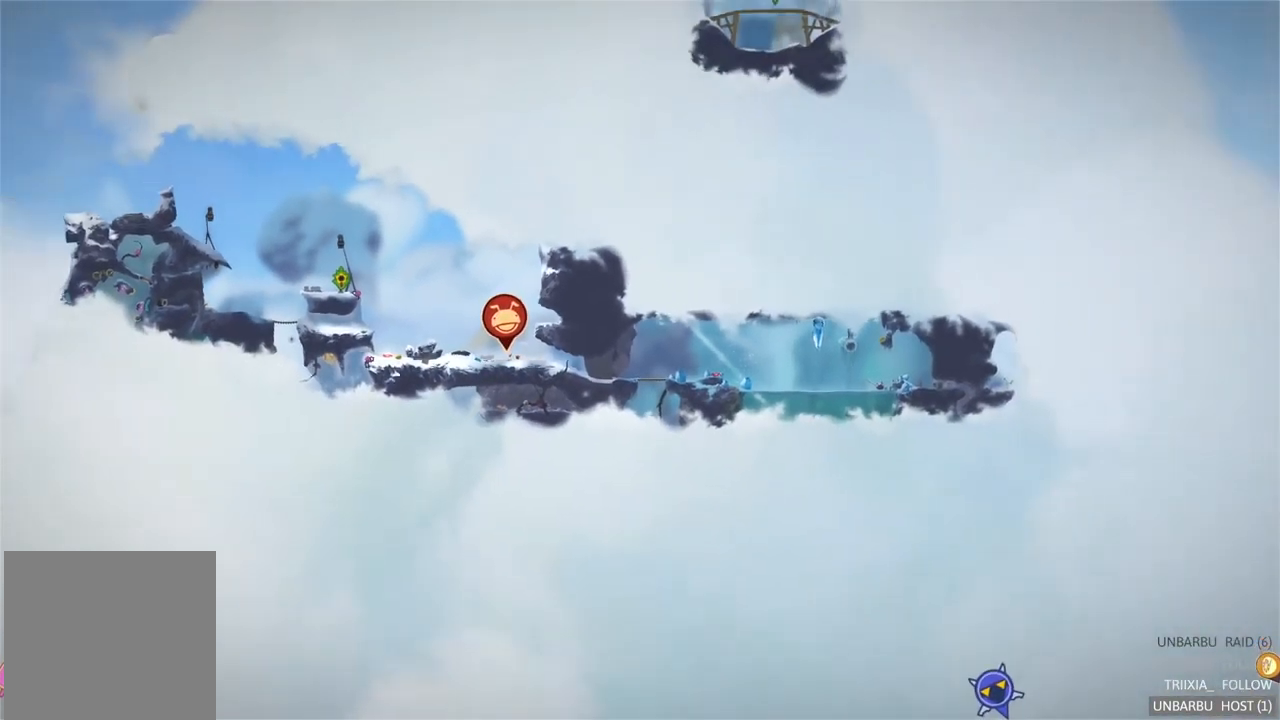
{"buttons": [], "left_stick": "center", "right_stick": "center", "events": []}
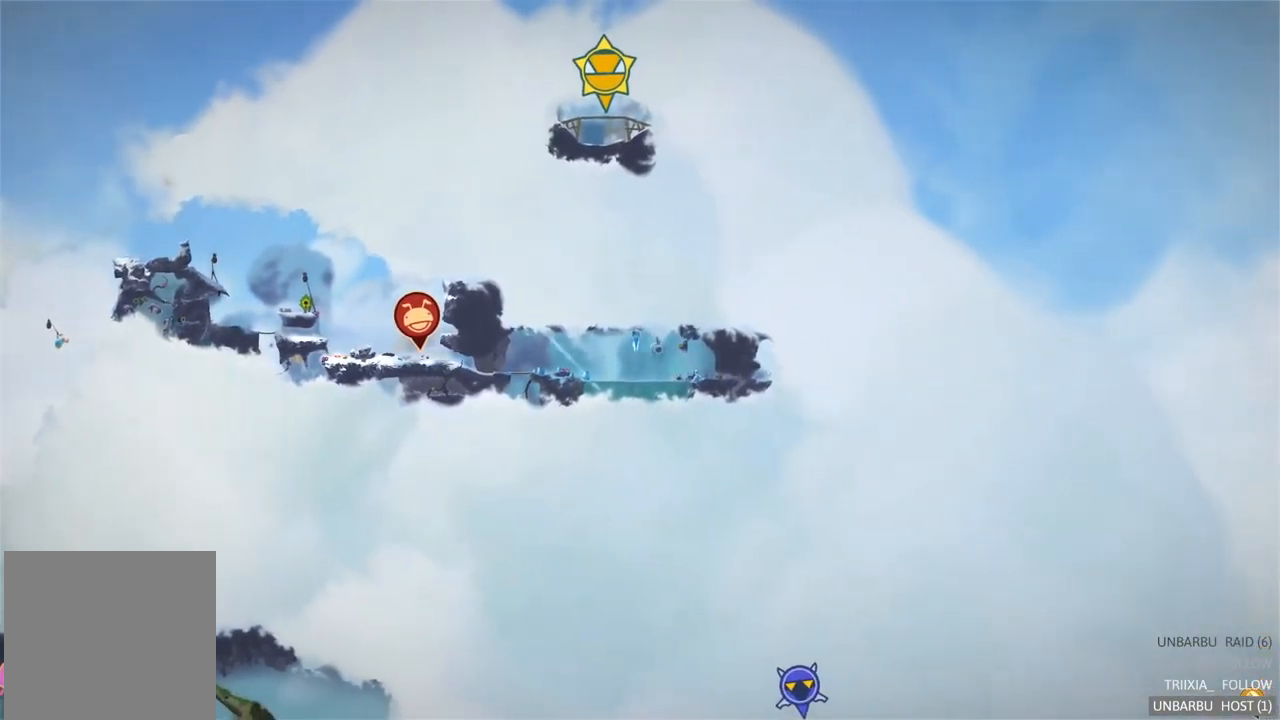
{"buttons": [], "left_stick": "center", "right_stick": "center", "events": []}
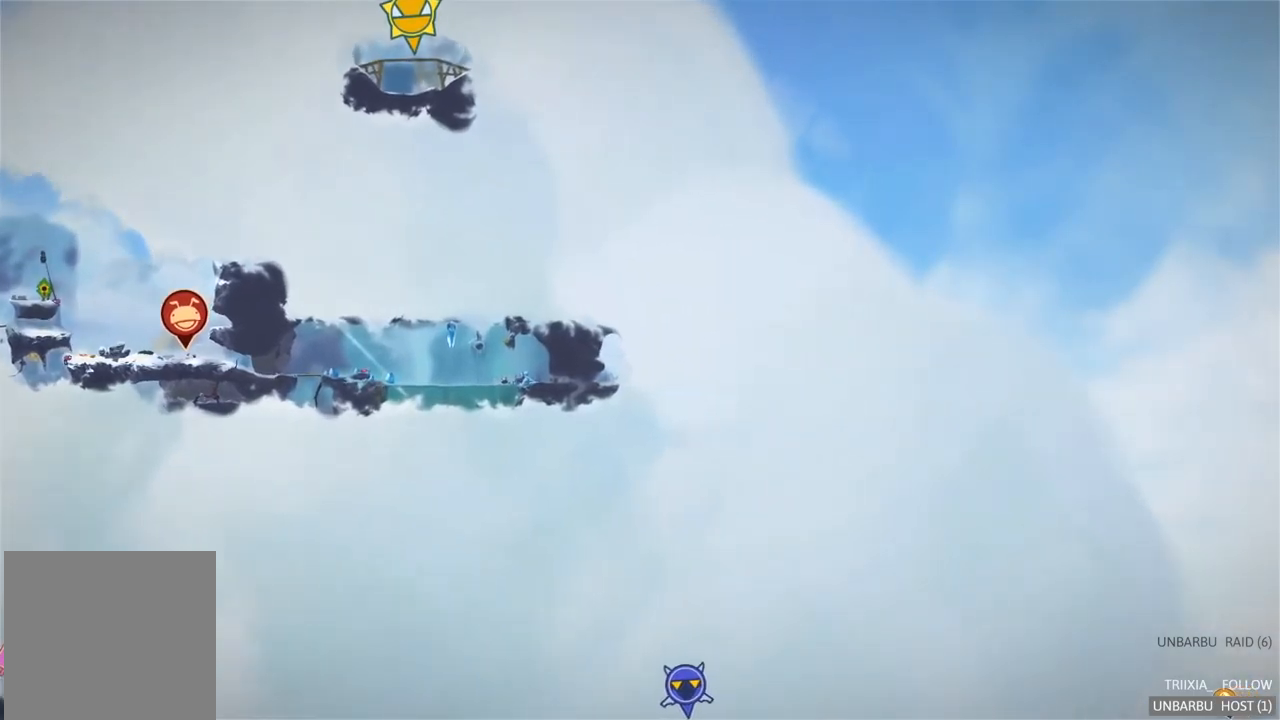
{"buttons": [], "left_stick": "center", "right_stick": "center", "events": []}
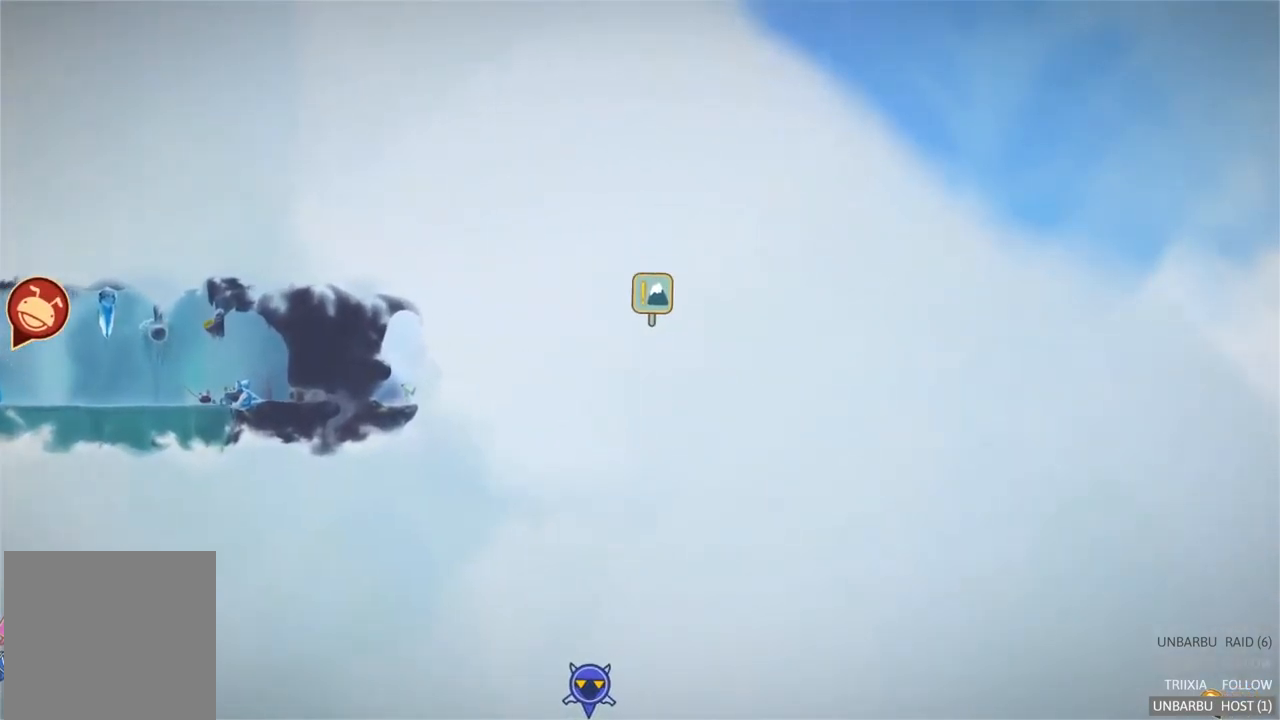
{"buttons": [], "left_stick": "center", "right_stick": "center", "events": []}
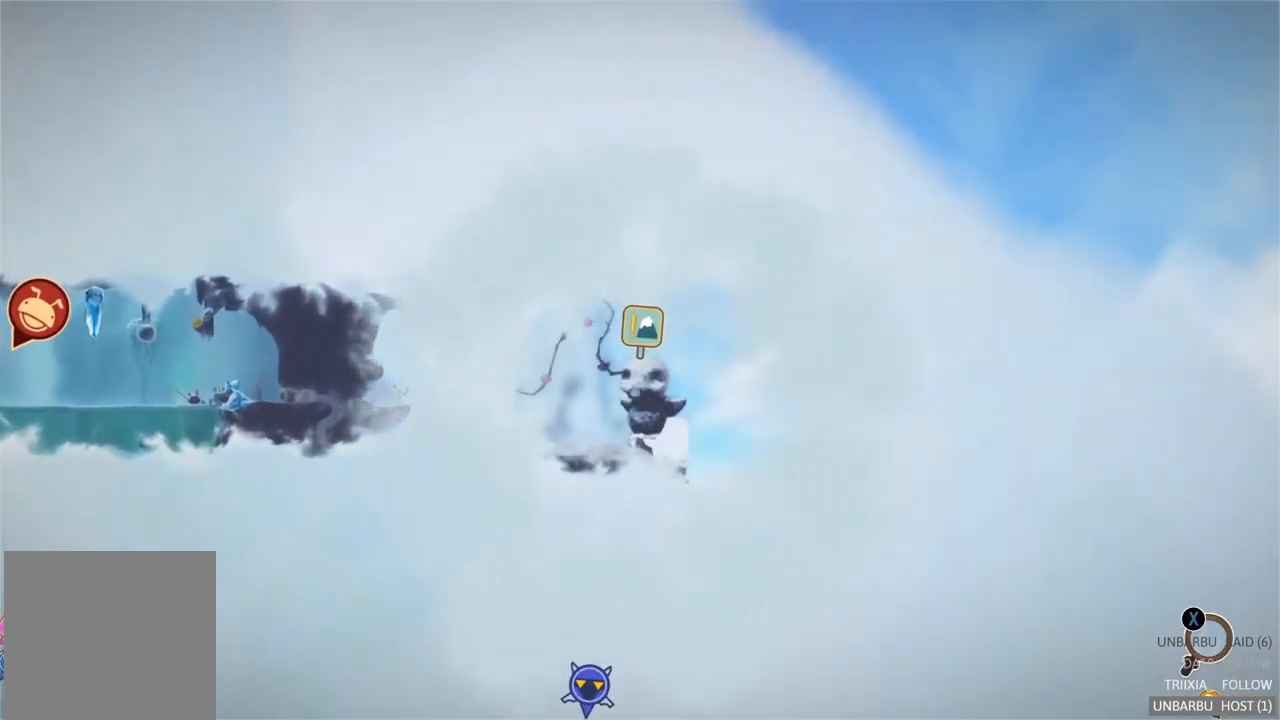
{"buttons": [], "left_stick": "left", "right_stick": "center", "events": [[383, "left_stick", "left"]]}
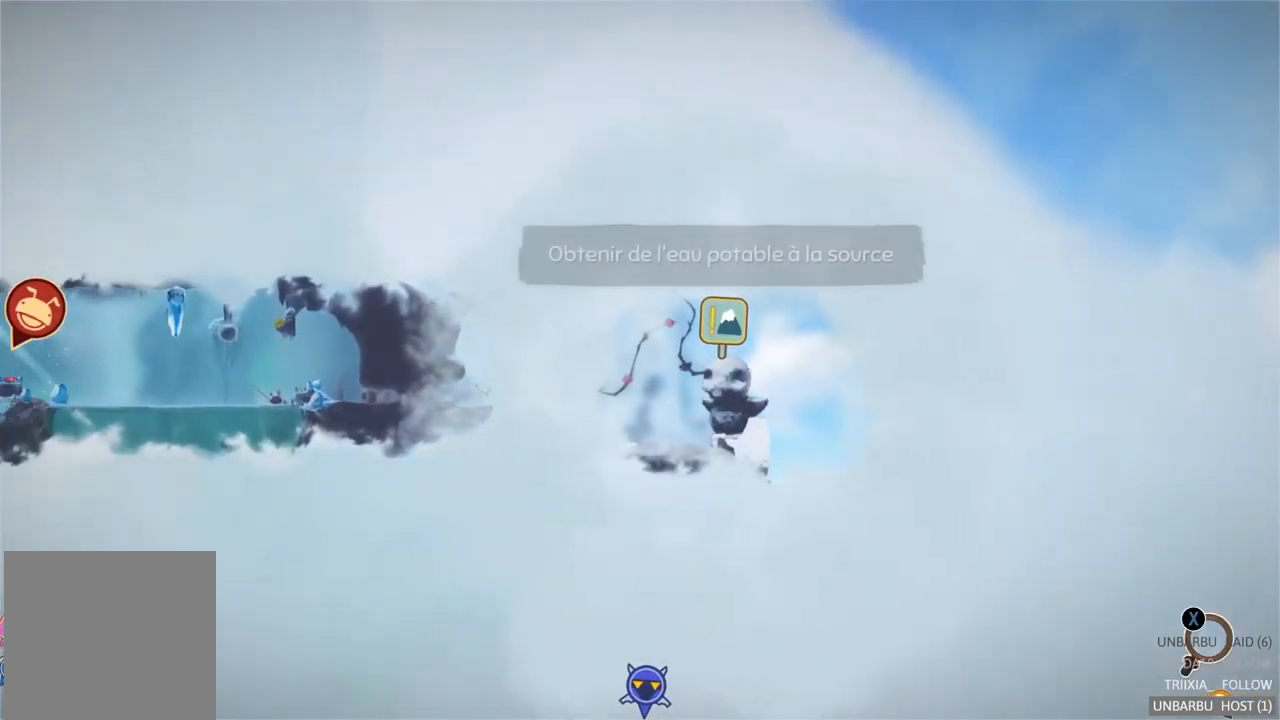
{"buttons": [], "left_stick": "left", "right_stick": "center", "events": []}
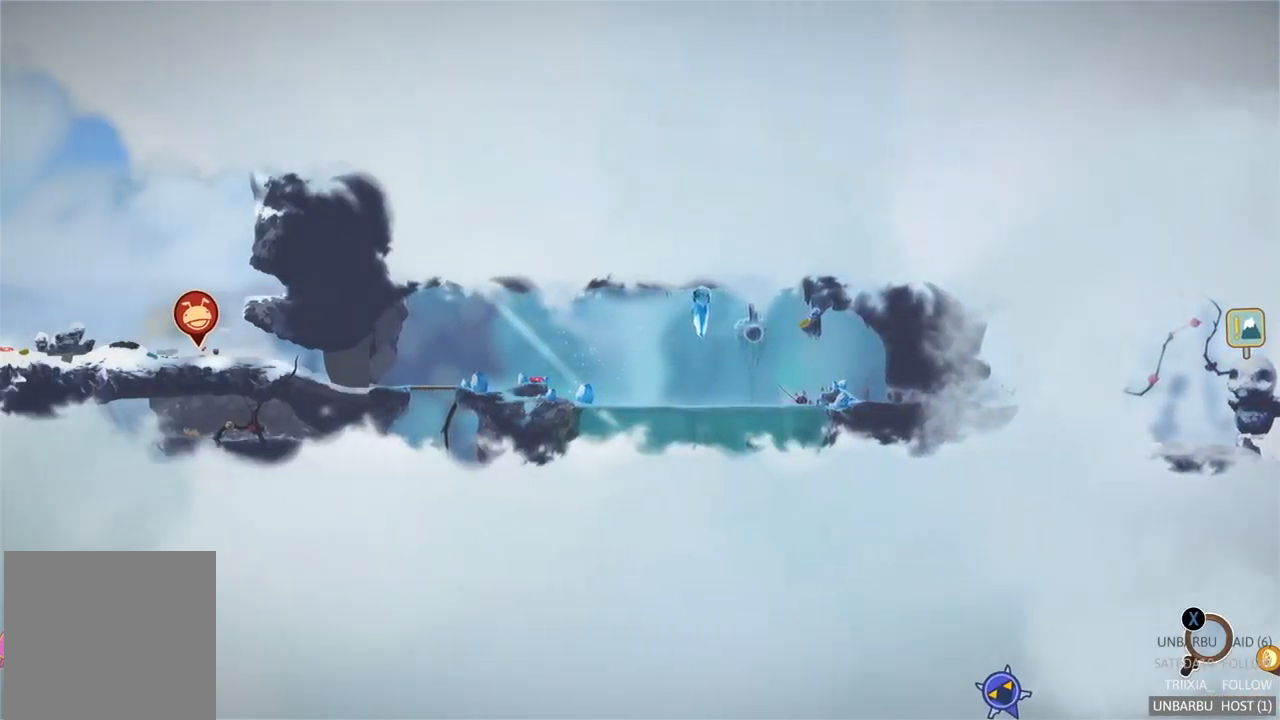
{"buttons": [], "left_stick": "right", "right_stick": "center", "events": [[450, "left_stick", "right"]]}
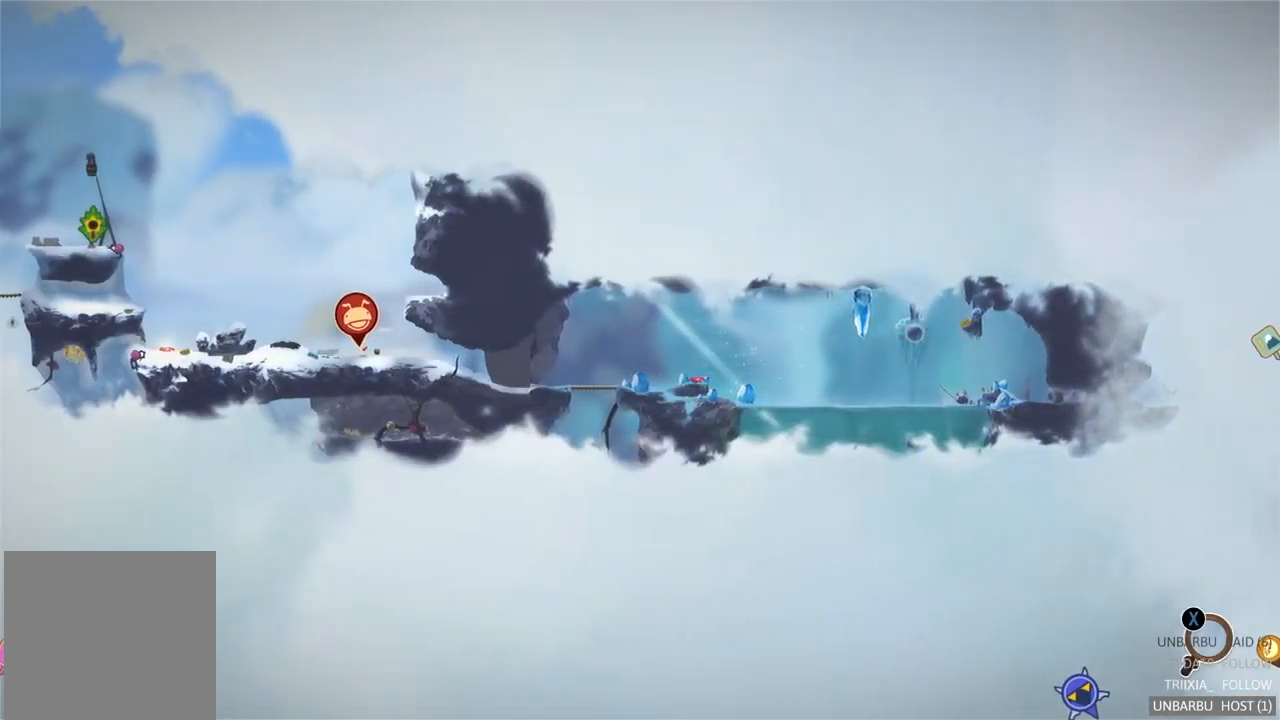
{"buttons": [], "left_stick": "right", "right_stick": "center", "events": []}
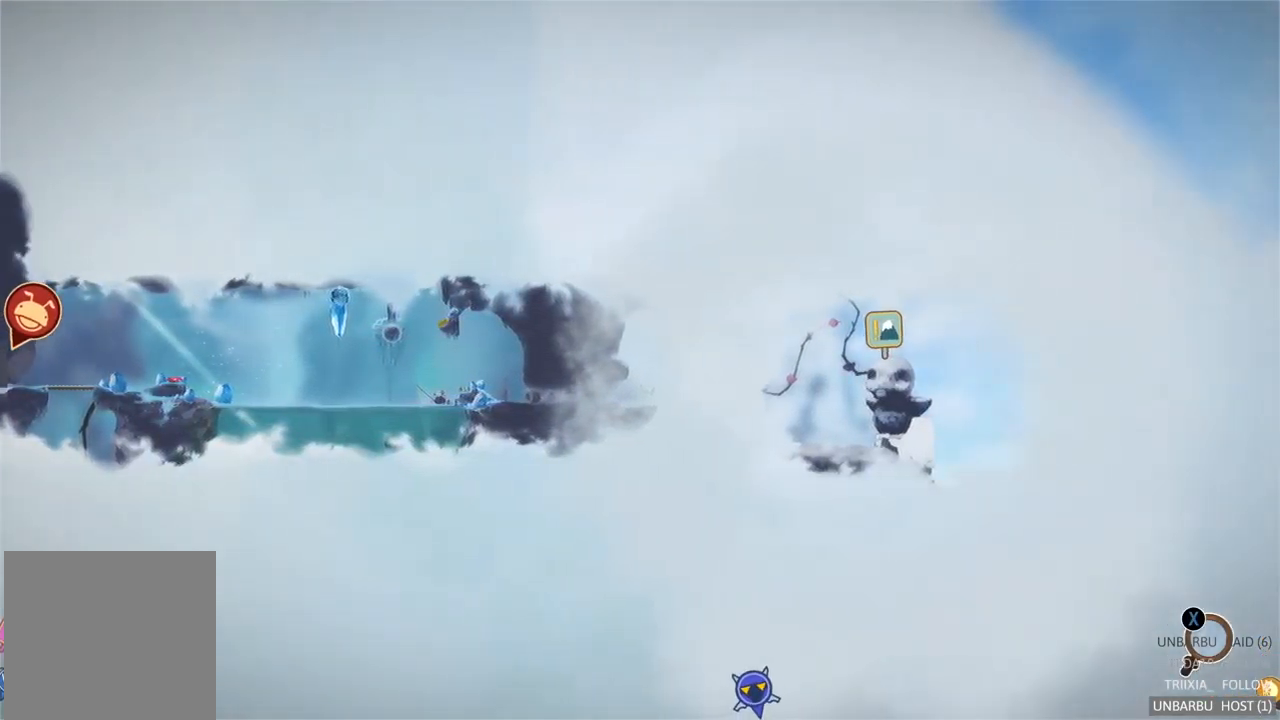
{"buttons": [], "left_stick": "right", "right_stick": "center", "events": [[33, "left_stick", "center"], [300, "left_stick", "right"]]}
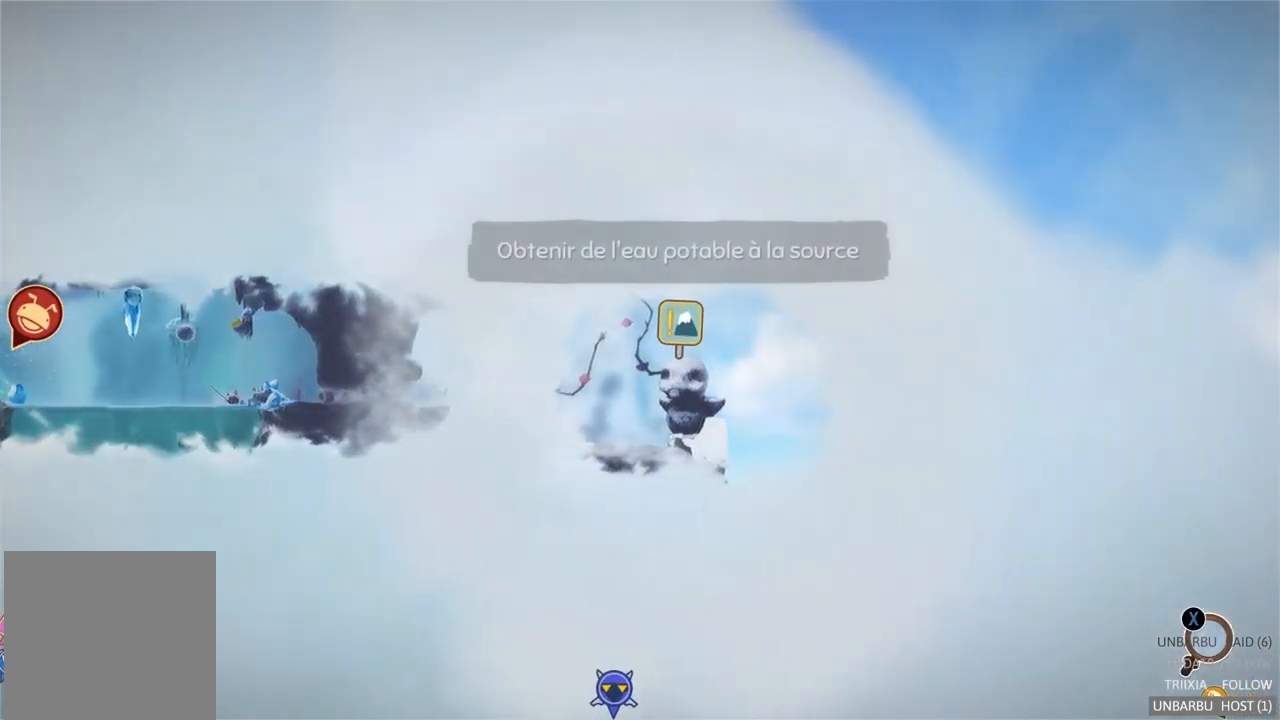
{"buttons": [], "left_stick": "center", "right_stick": "center", "events": [[67, "left_stick", "center"]]}
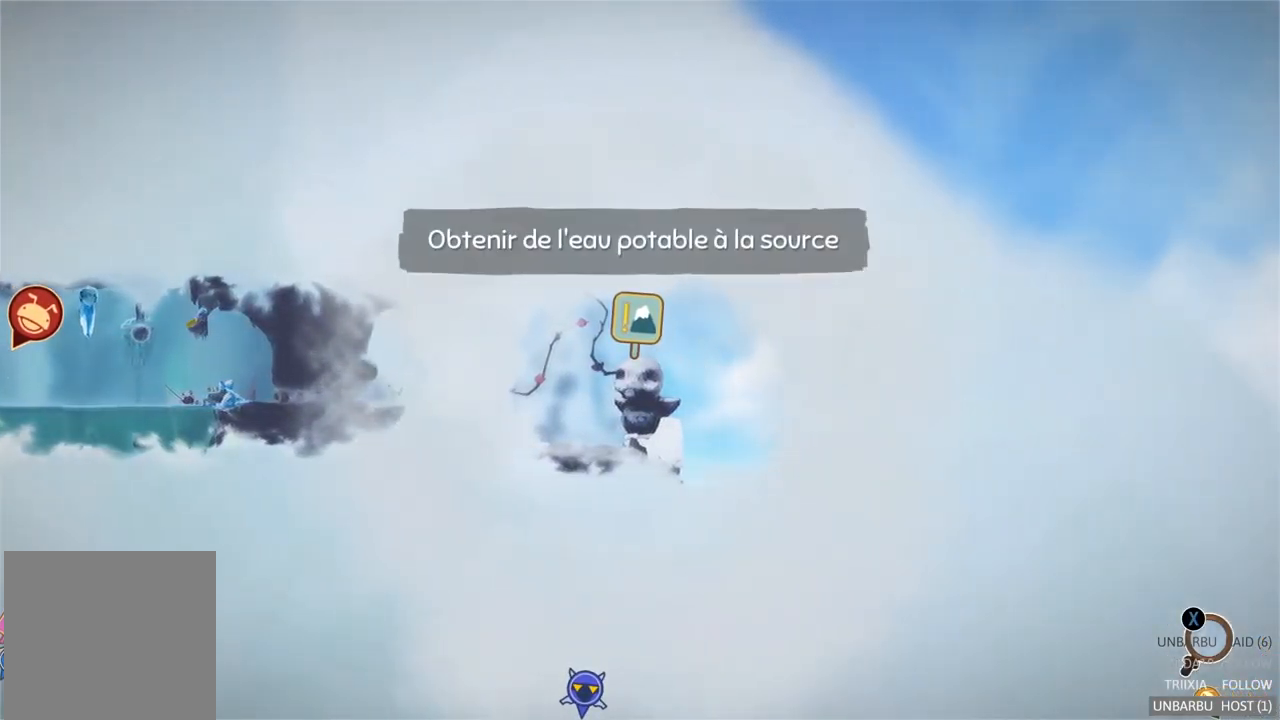
{"buttons": [], "left_stick": "left", "right_stick": "center", "events": [[450, "left_stick", "left"]]}
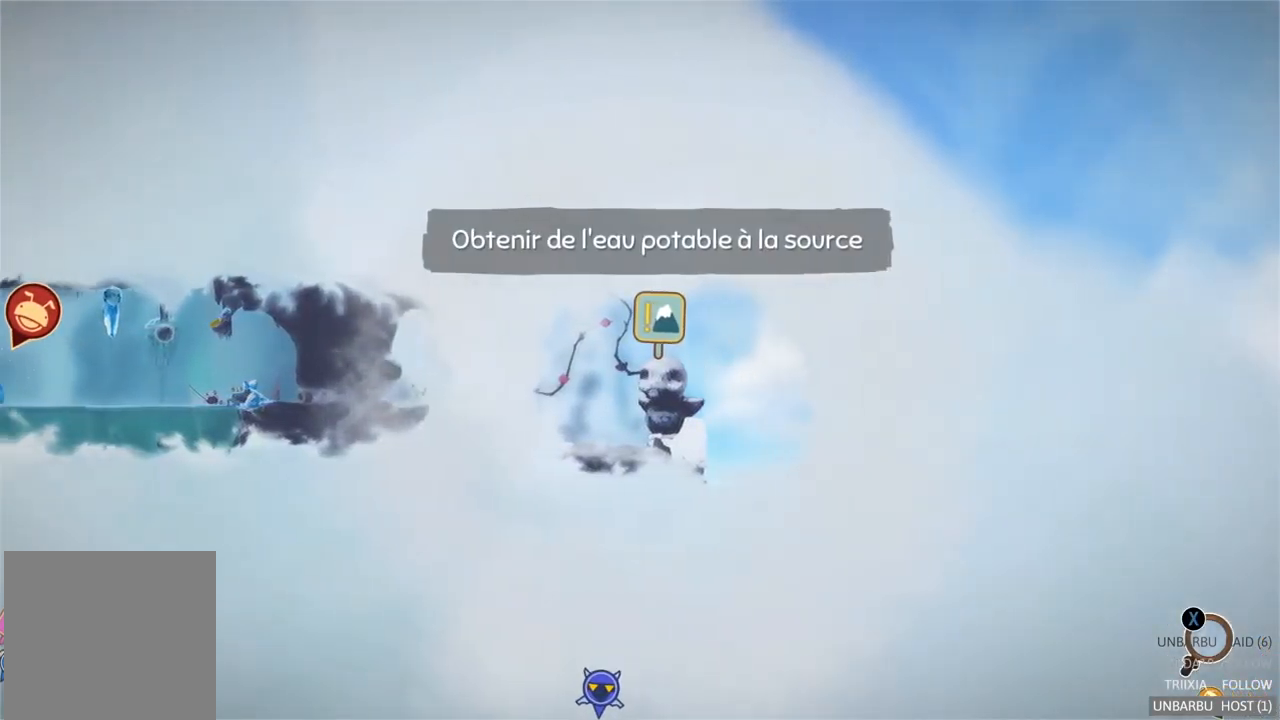
{"buttons": [], "left_stick": "left", "right_stick": "center", "events": []}
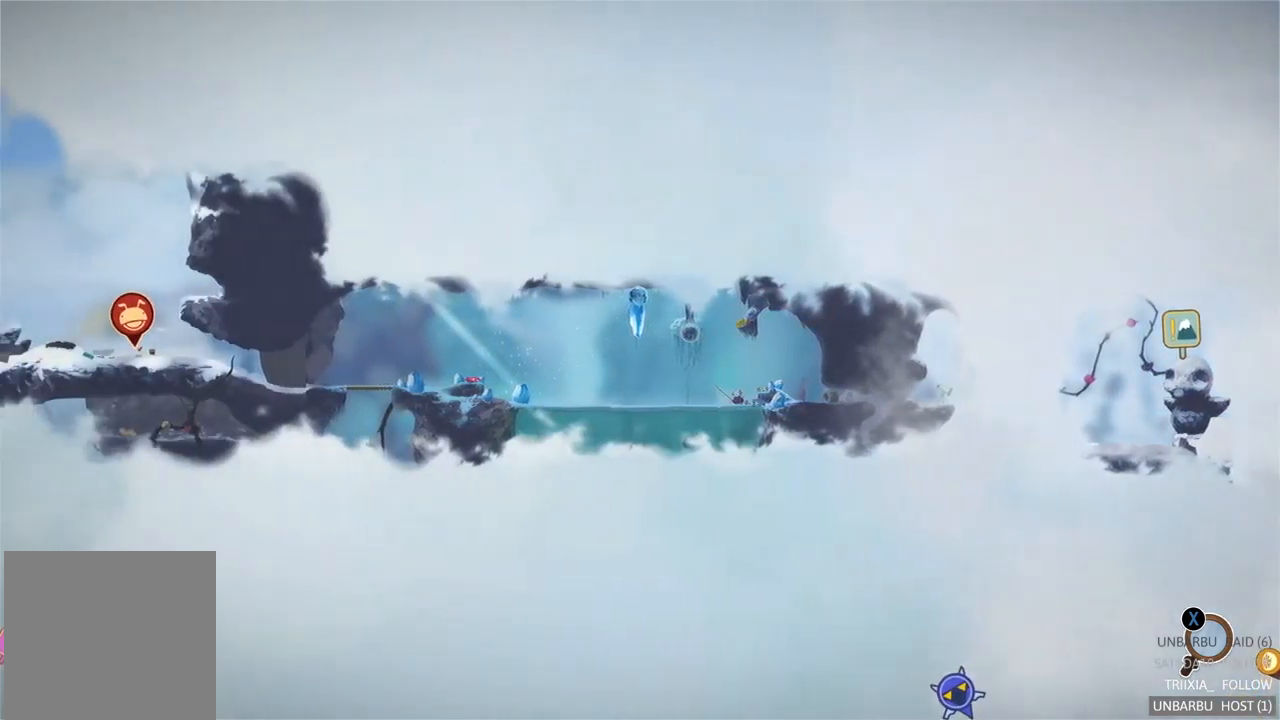
{"buttons": [], "left_stick": "center", "right_stick": "center", "events": [[100, "B", "down"], [200, "B", "up"], [417, "left_stick", "center"]]}
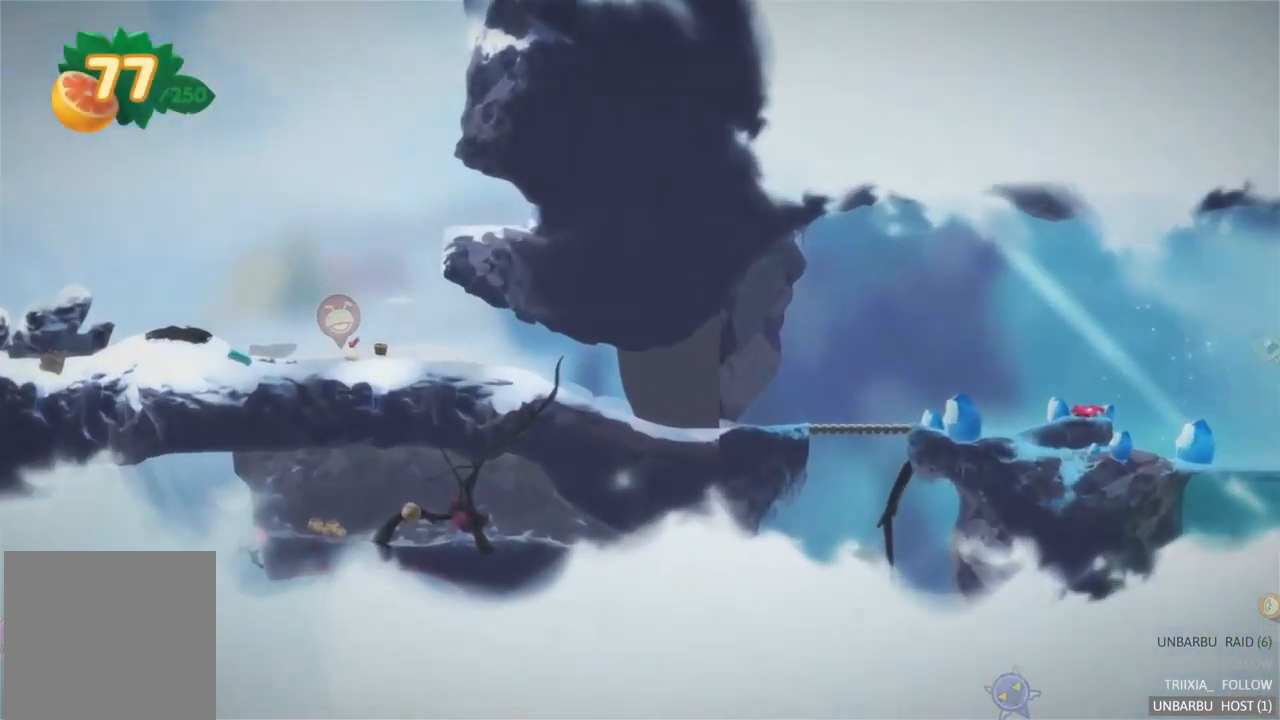
{"buttons": [], "left_stick": "center", "right_stick": "center", "events": []}
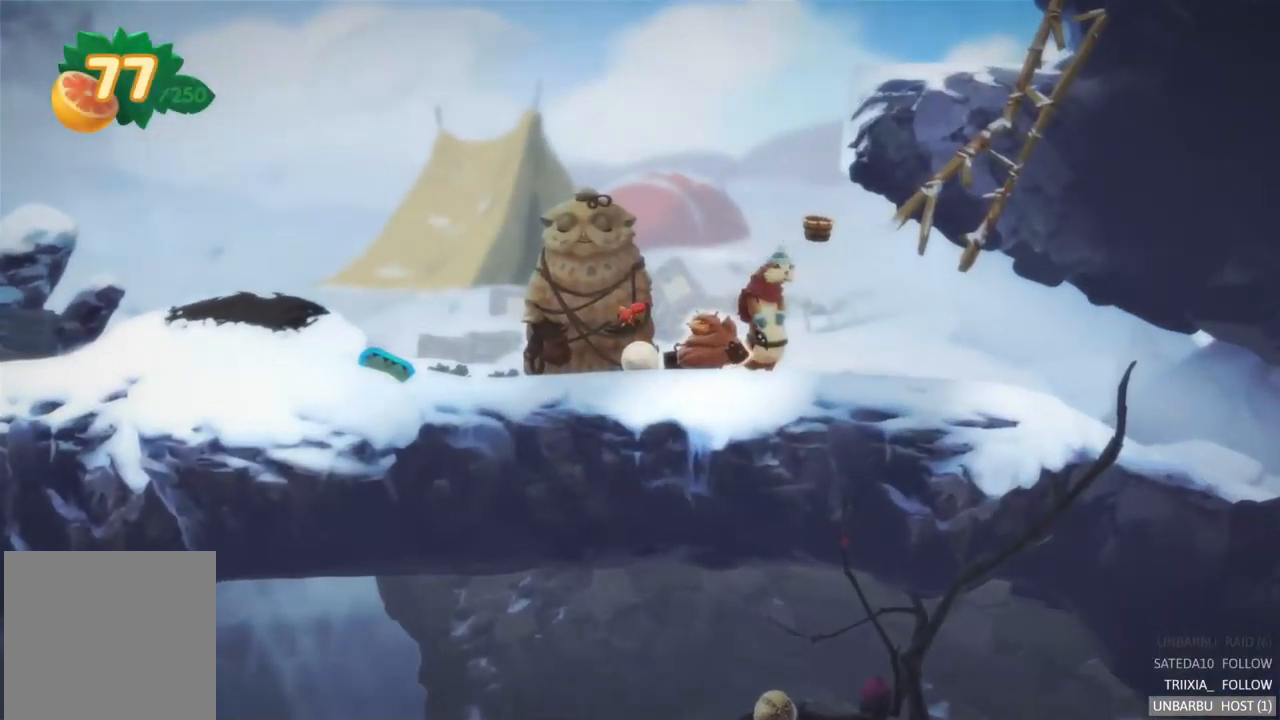
{"buttons": [], "left_stick": "center", "right_stick": "center", "events": []}
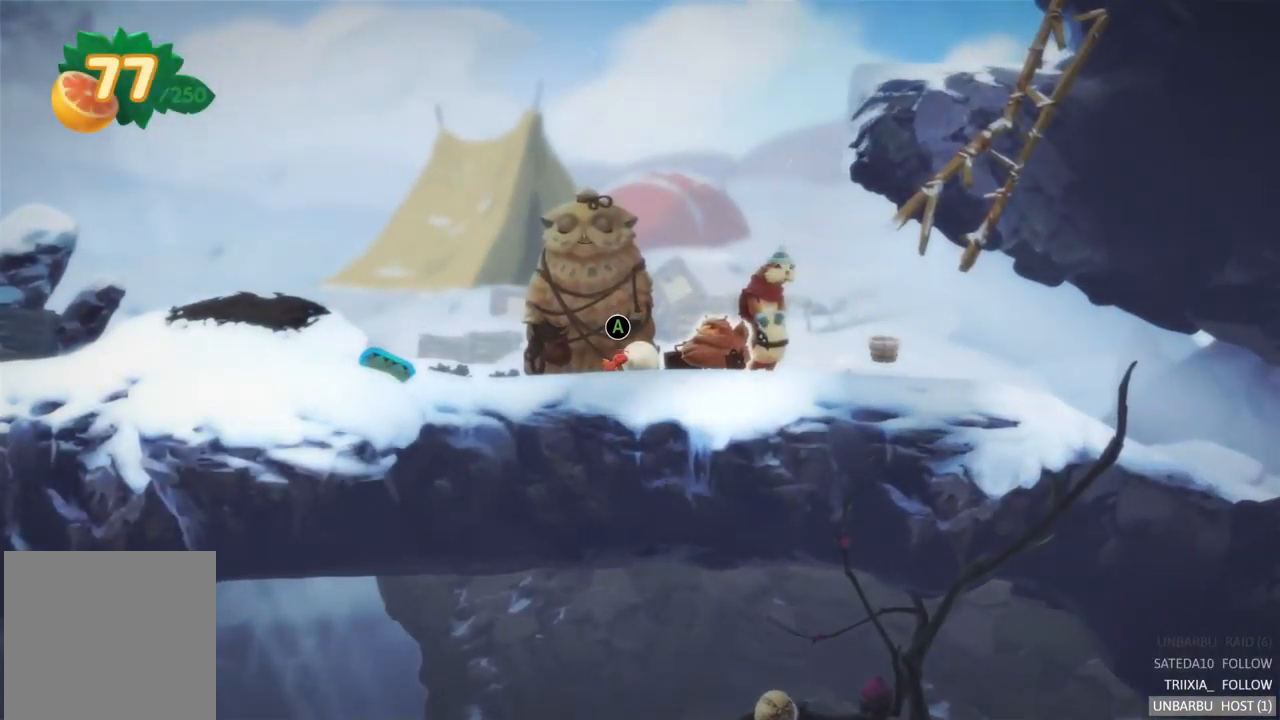
{"buttons": [], "left_stick": "center", "right_stick": "center", "events": []}
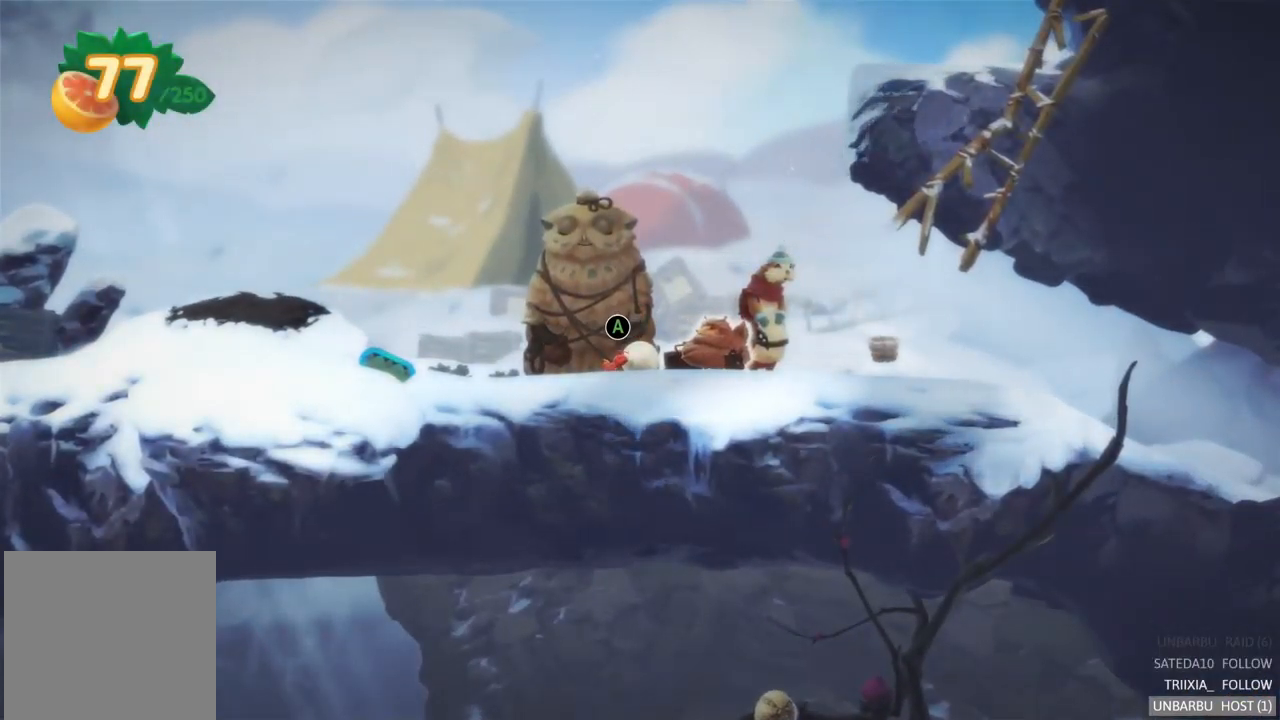
{"buttons": [], "left_stick": "center", "right_stick": "center", "events": []}
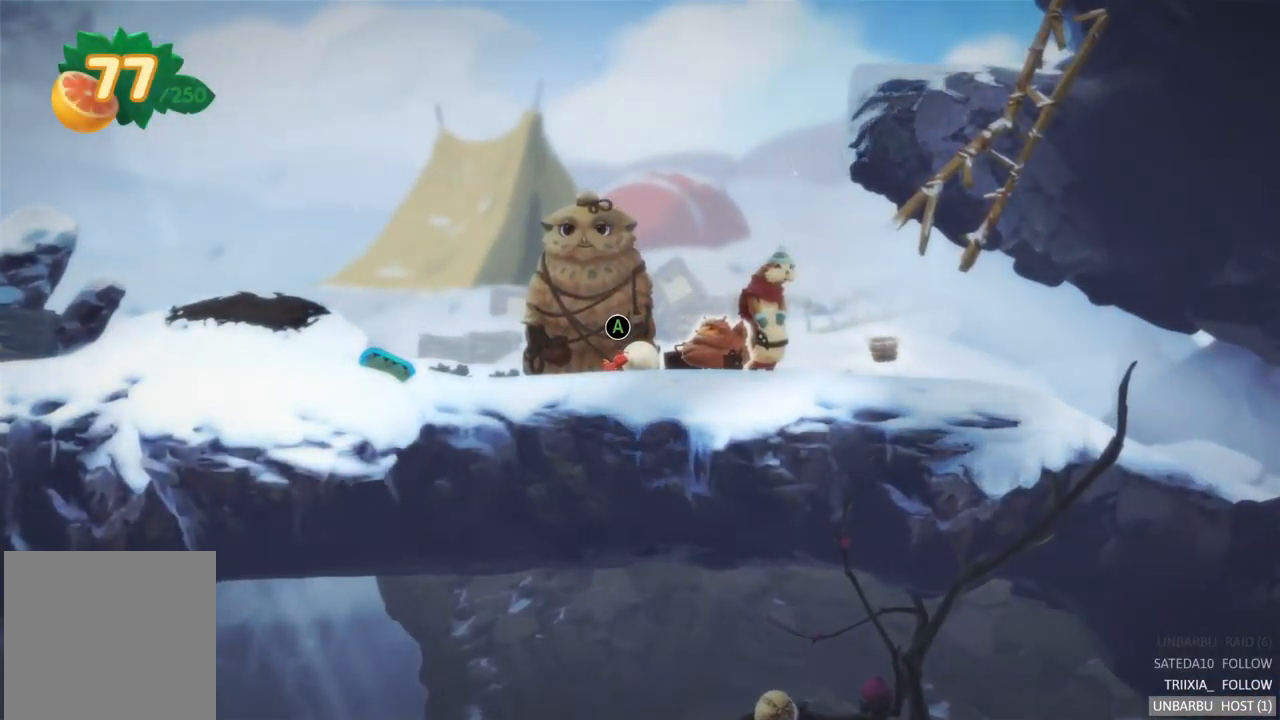
{"buttons": [], "left_stick": "center", "right_stick": "center", "events": []}
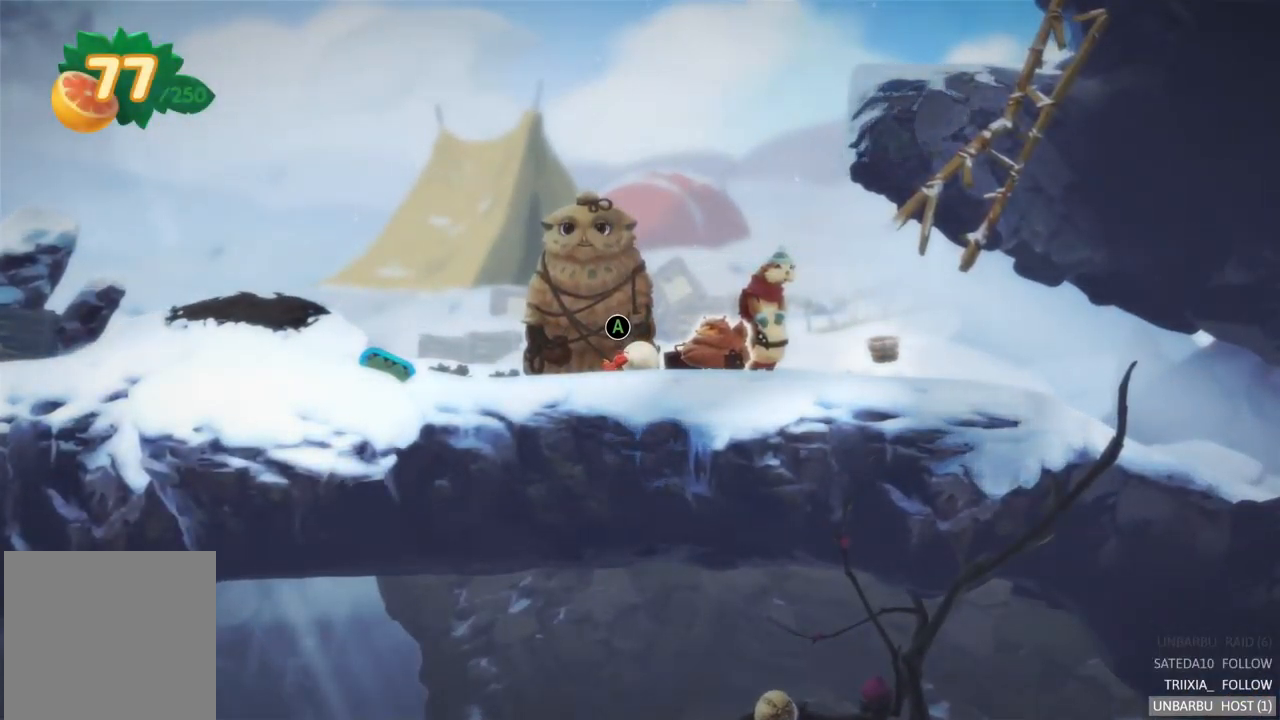
{"buttons": [], "left_stick": "center", "right_stick": "center", "events": []}
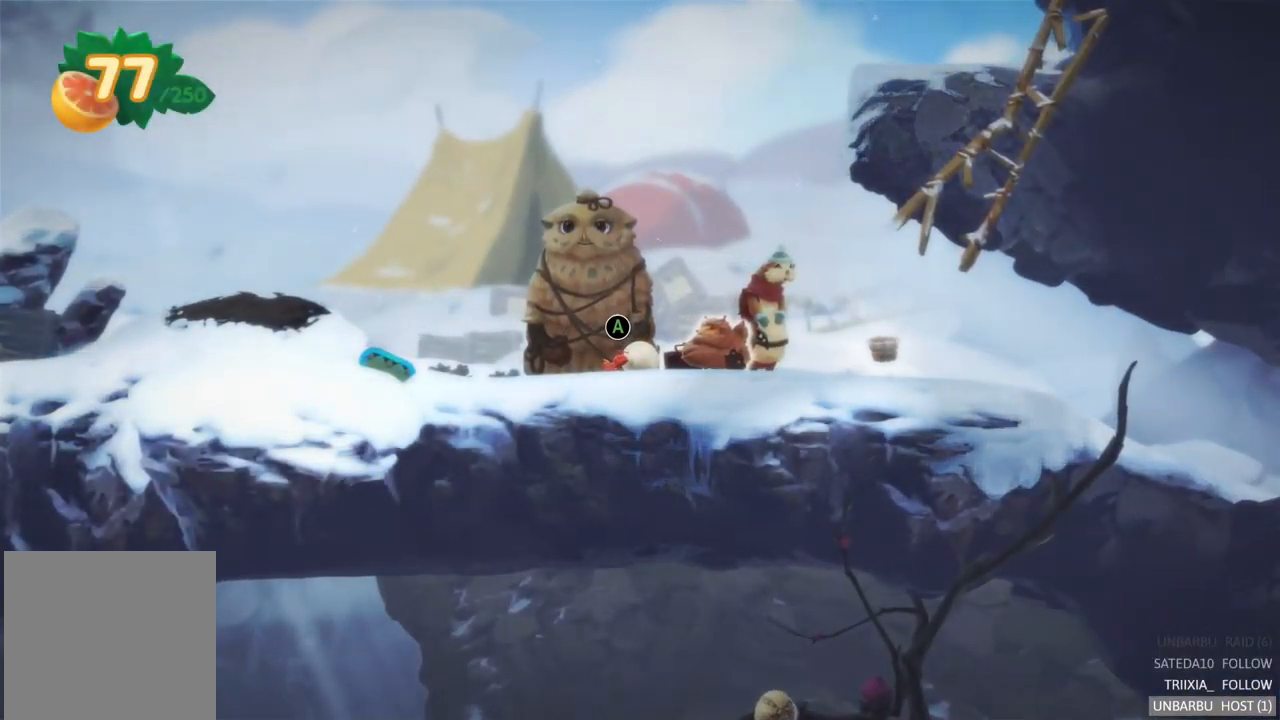
{"buttons": [], "left_stick": "center", "right_stick": "center", "events": []}
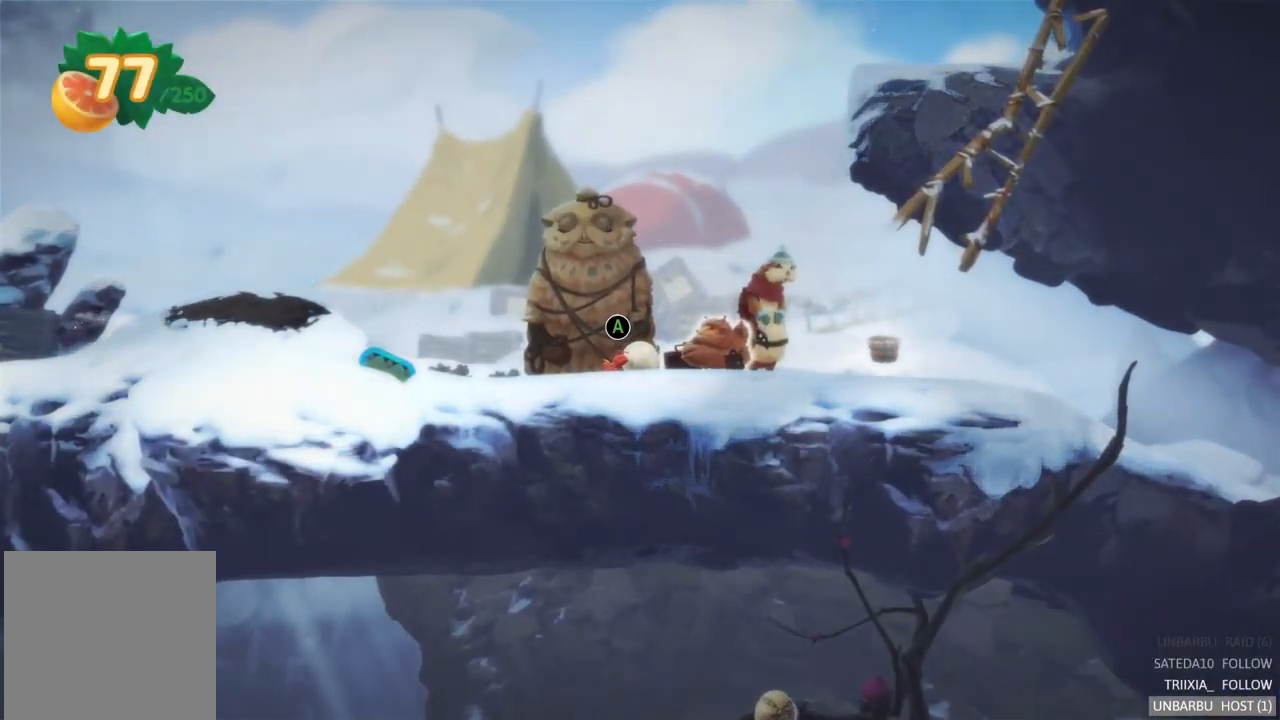
{"buttons": [], "left_stick": "left", "right_stick": "center", "events": [[184, "left_stick", "left"]]}
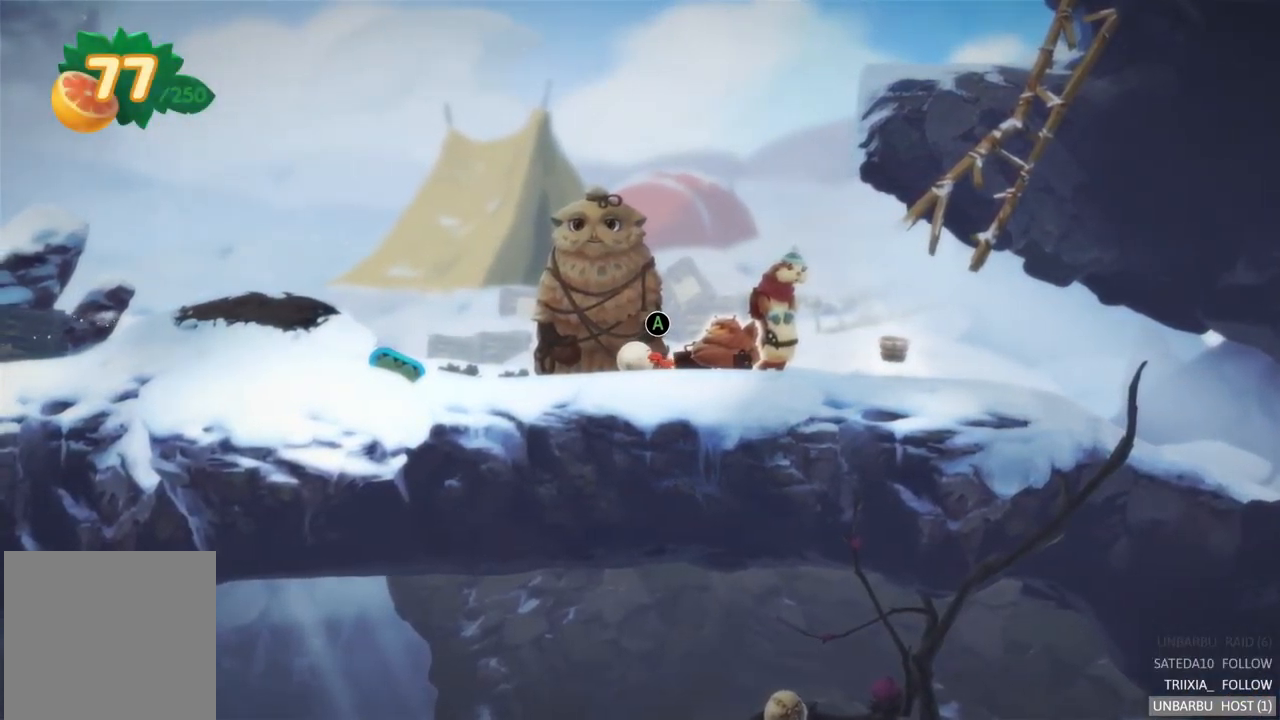
{"buttons": [], "left_stick": "left", "right_stick": "center", "events": []}